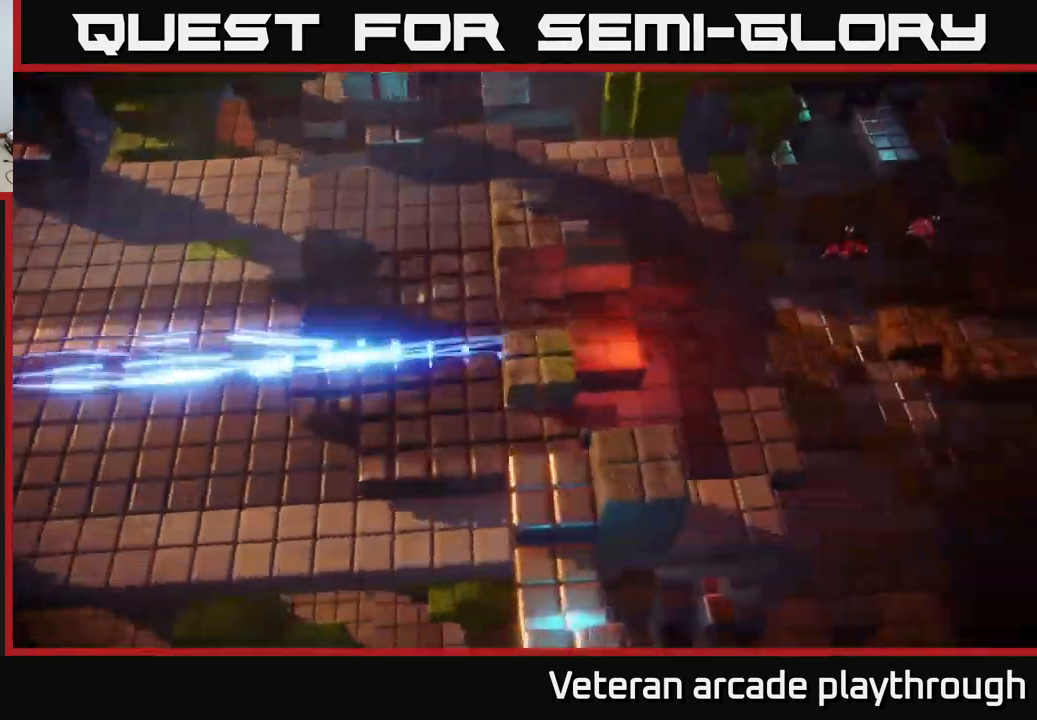
Gameplay with a controller (Xbox layout); each line is a JSON object with the inputs held at the frame after it. "events" lists button and stick changes between this image and that frame as [ms after this image, input, new state], when the widget could be followed in between.
{"buttons": [], "left_stick": "right", "right_stick": "up", "events": [[300, "left_stick", "right"], [366, "right_stick", "up"]]}
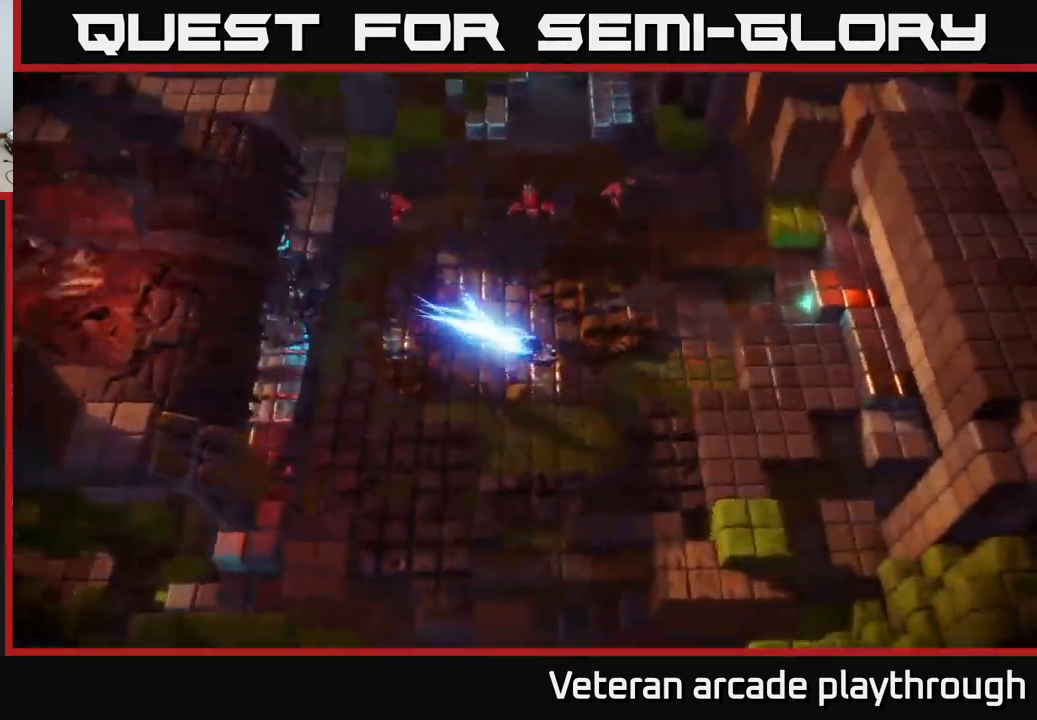
{"buttons": [], "left_stick": "right", "right_stick": "up-left", "events": [[83, "left_stick", "up"], [150, "right_stick", "up-left"], [216, "left_stick", "up-left"], [433, "left_stick", "up-right"], [483, "left_stick", "right"]]}
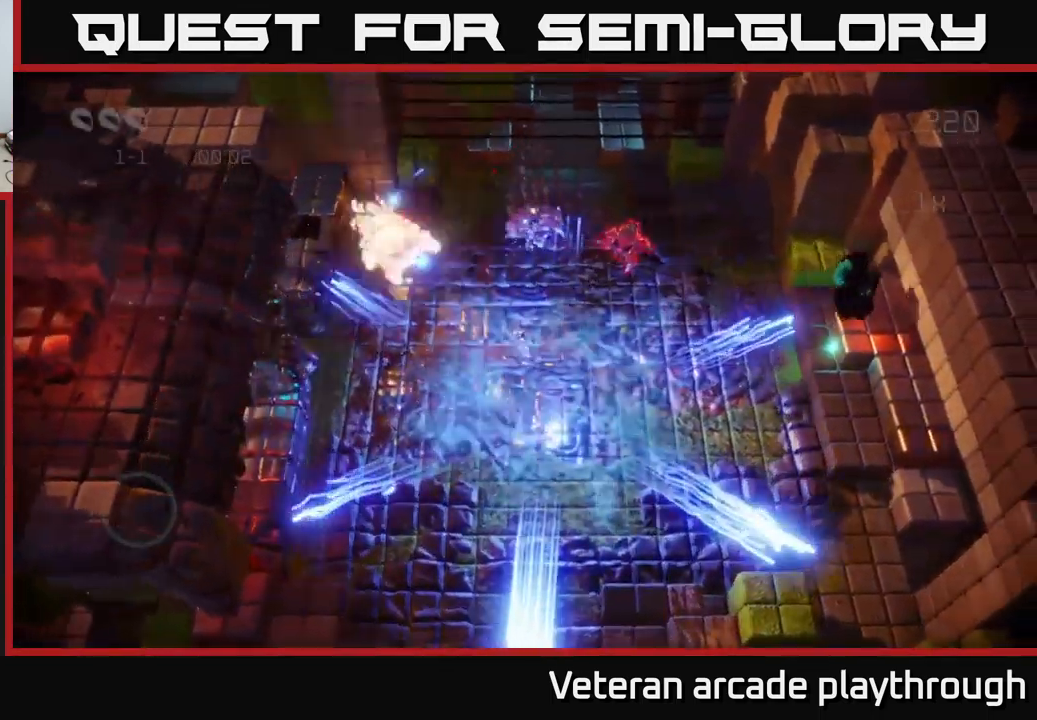
{"buttons": [], "left_stick": "up", "right_stick": "down", "events": [[33, "left_stick", "down-right"], [150, "right_stick", "up-right"], [216, "left_stick", "left"], [333, "left_stick", "up"], [500, "right_stick", "down"]]}
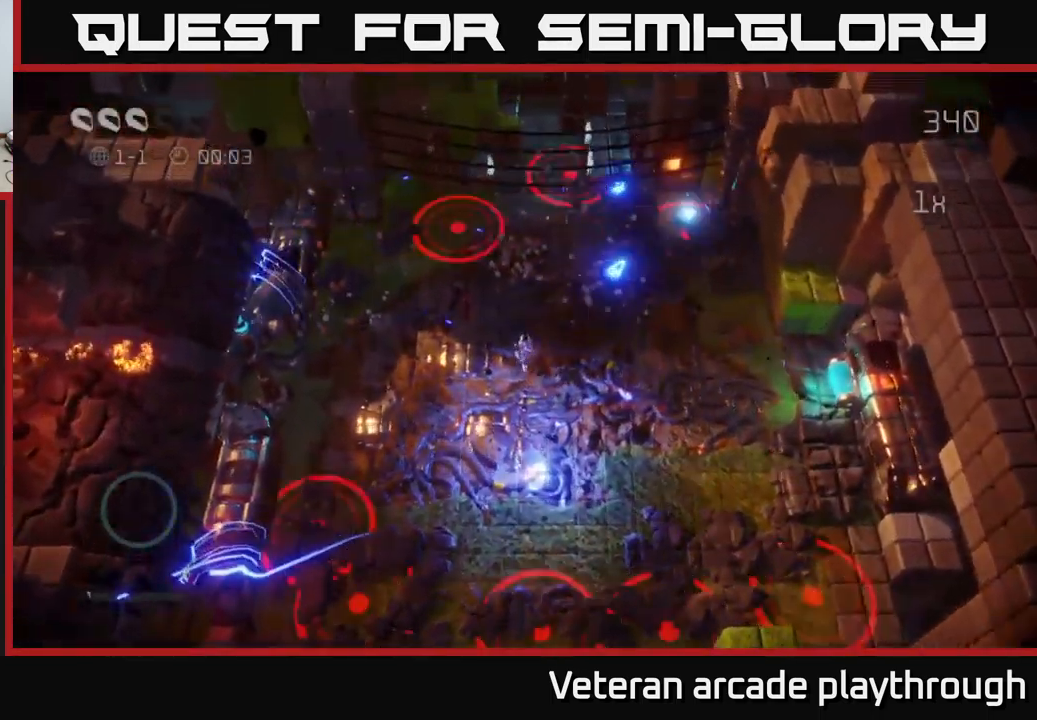
{"buttons": [], "left_stick": "down-left", "right_stick": "down", "events": [[183, "left_stick", "down-left"], [216, "right_stick", "down-left"], [366, "right_stick", "down"]]}
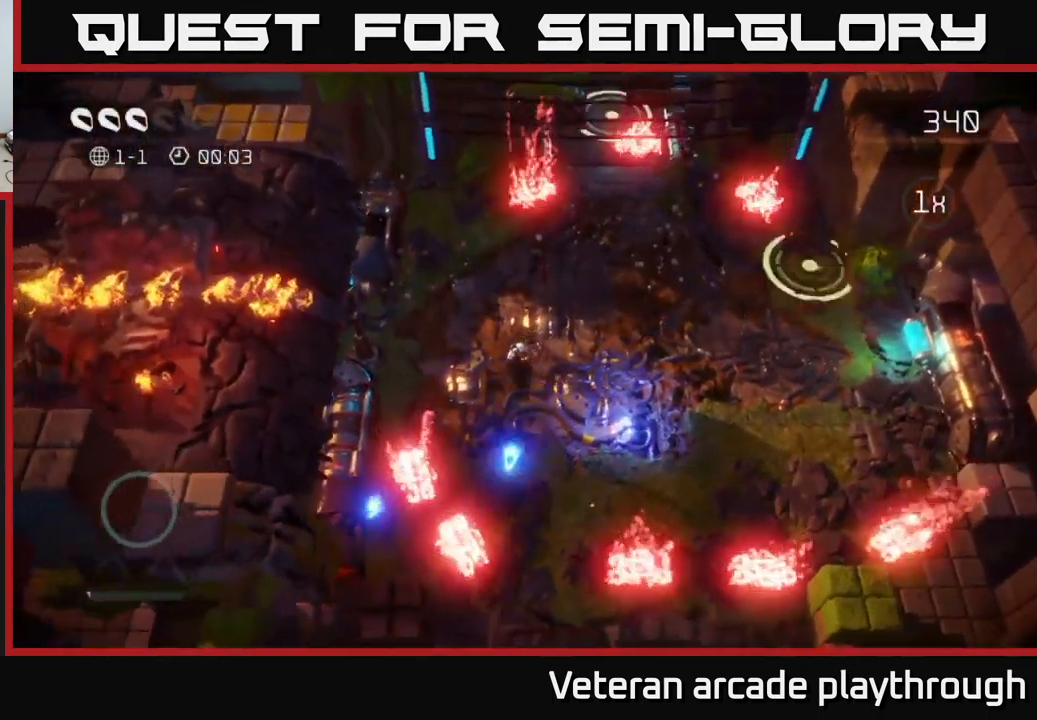
{"buttons": [], "left_stick": "down", "right_stick": "down-right", "events": [[66, "left_stick", "left"], [316, "left_stick", "down-left"], [433, "left_stick", "down"], [483, "right_stick", "down-right"]]}
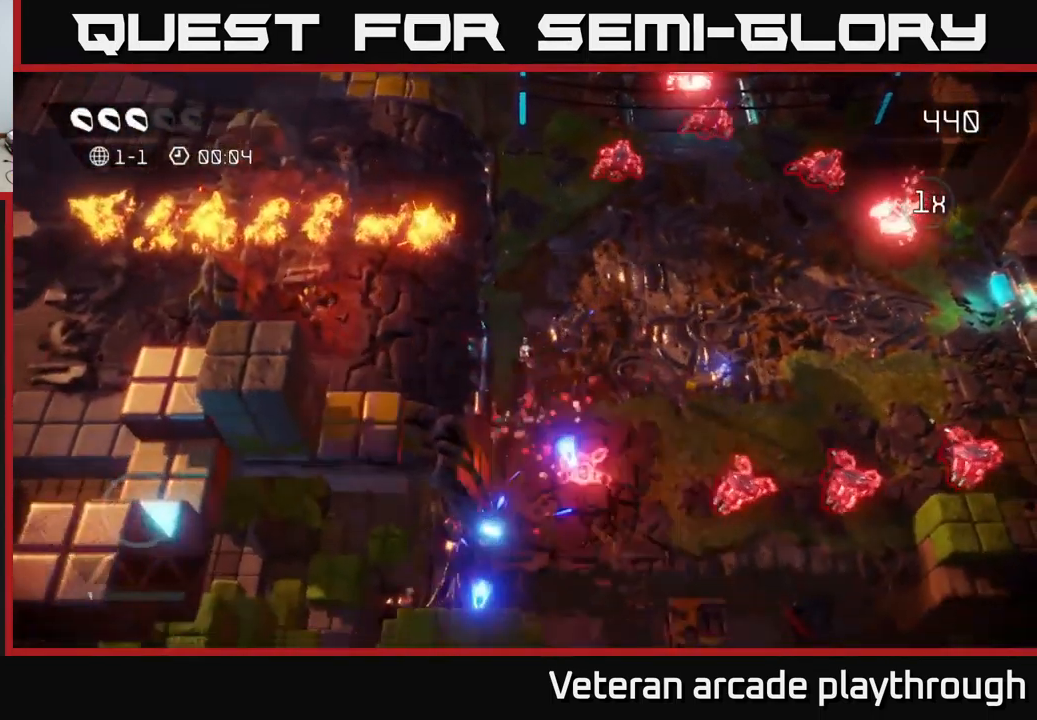
{"buttons": [], "left_stick": "right", "right_stick": "right", "events": [[250, "left_stick", "left"], [250, "right_stick", "right"], [350, "left_stick", "right"]]}
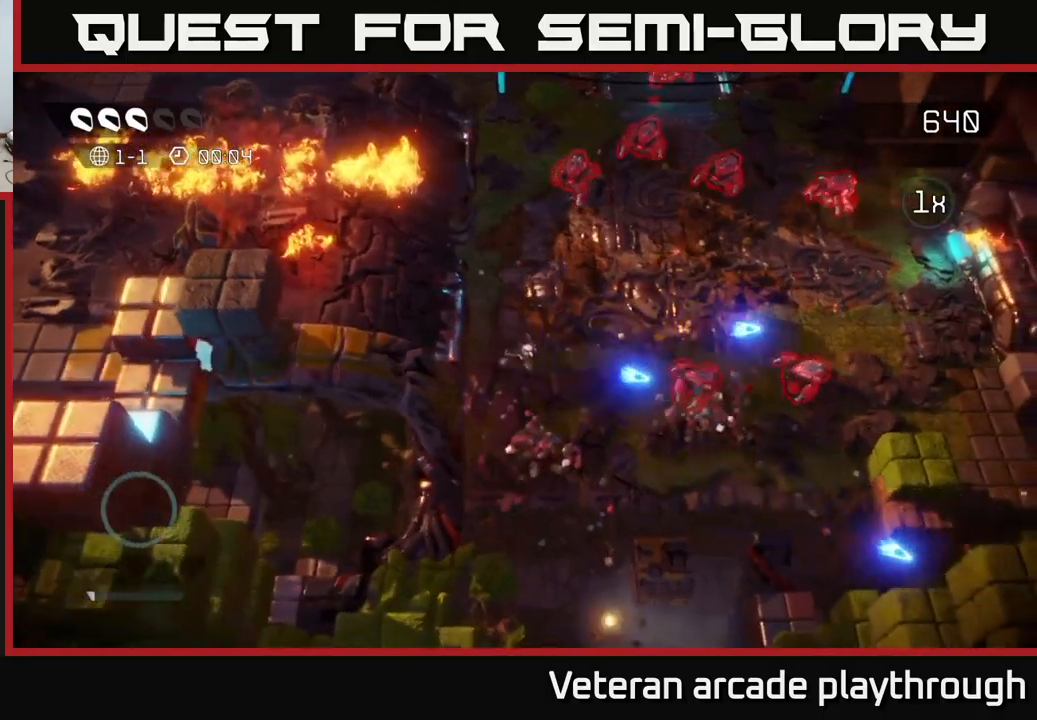
{"buttons": [], "left_stick": "right", "right_stick": "down-right", "events": [[83, "left_stick", "up-right"], [200, "left_stick", "right"], [367, "right_stick", "down-right"]]}
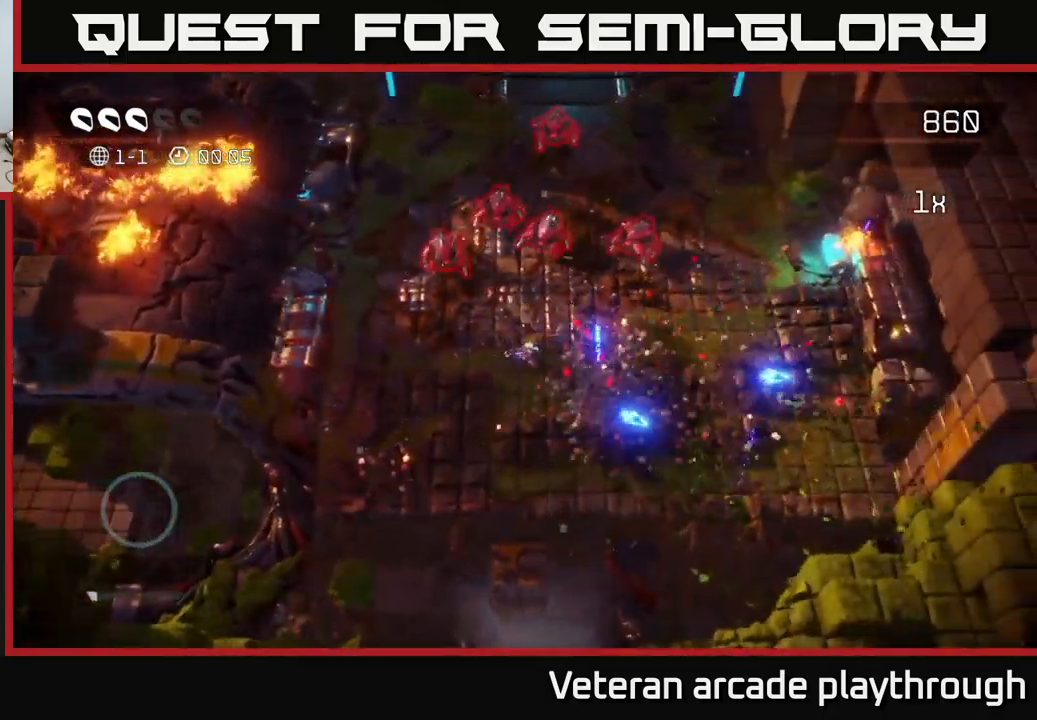
{"buttons": [], "left_stick": "up-right", "right_stick": "up-right", "events": [[250, "right_stick", "up-right"], [467, "left_stick", "up-right"]]}
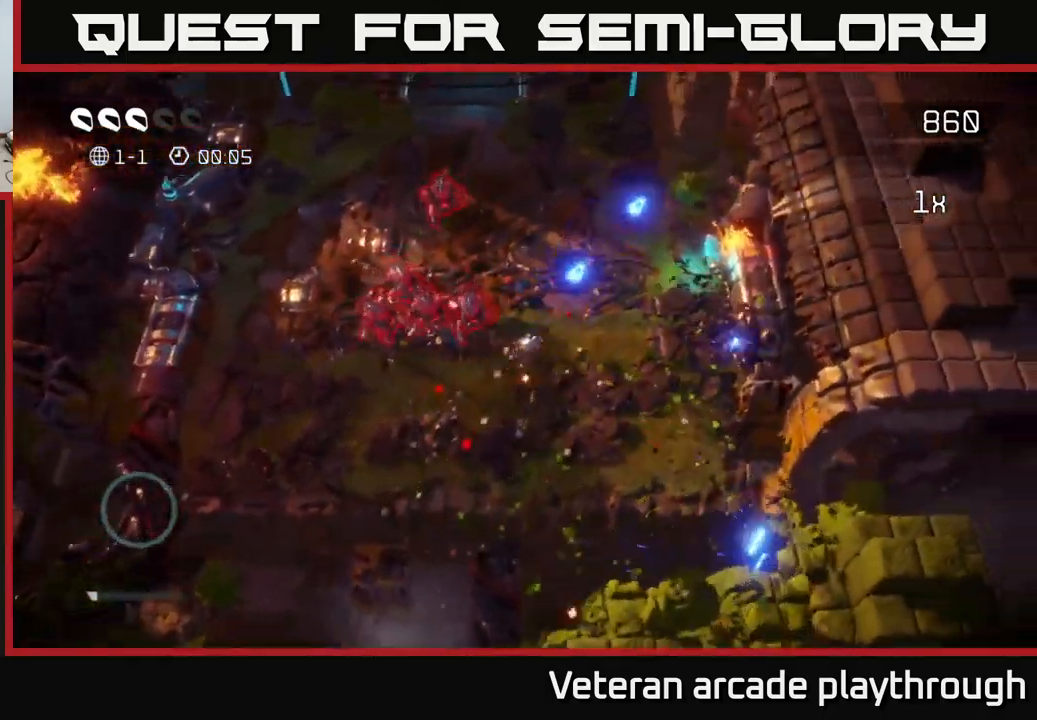
{"buttons": [], "left_stick": "up", "right_stick": "up", "events": [[183, "right_stick", "up"], [250, "left_stick", "up"]]}
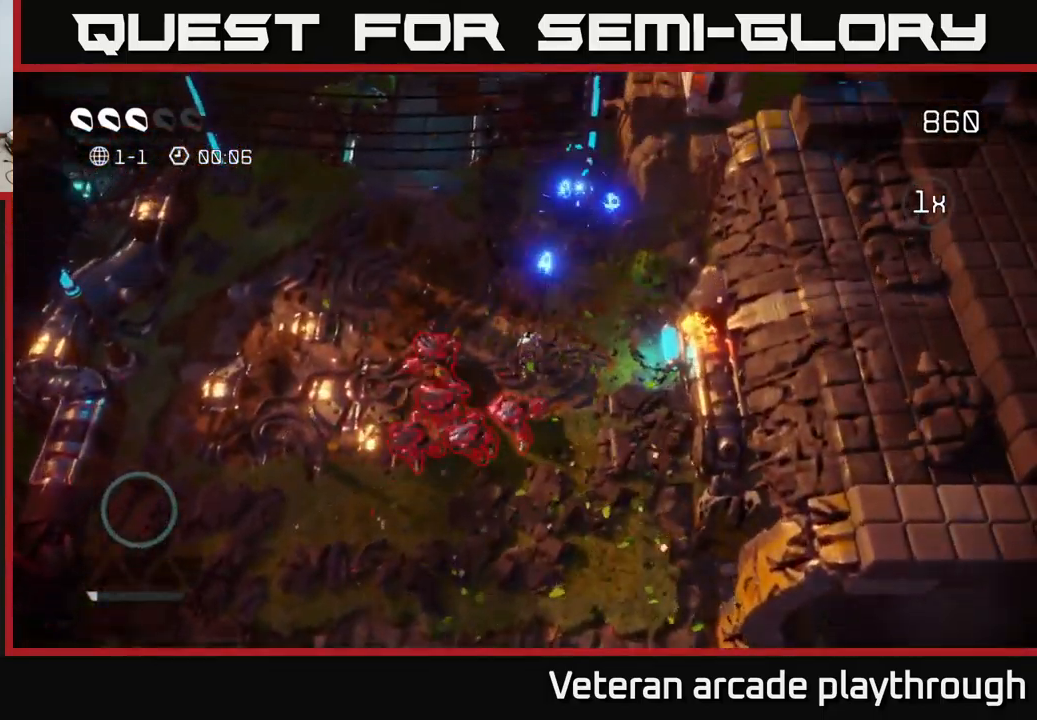
{"buttons": [], "left_stick": "up", "right_stick": "down", "events": [[483, "right_stick", "down"]]}
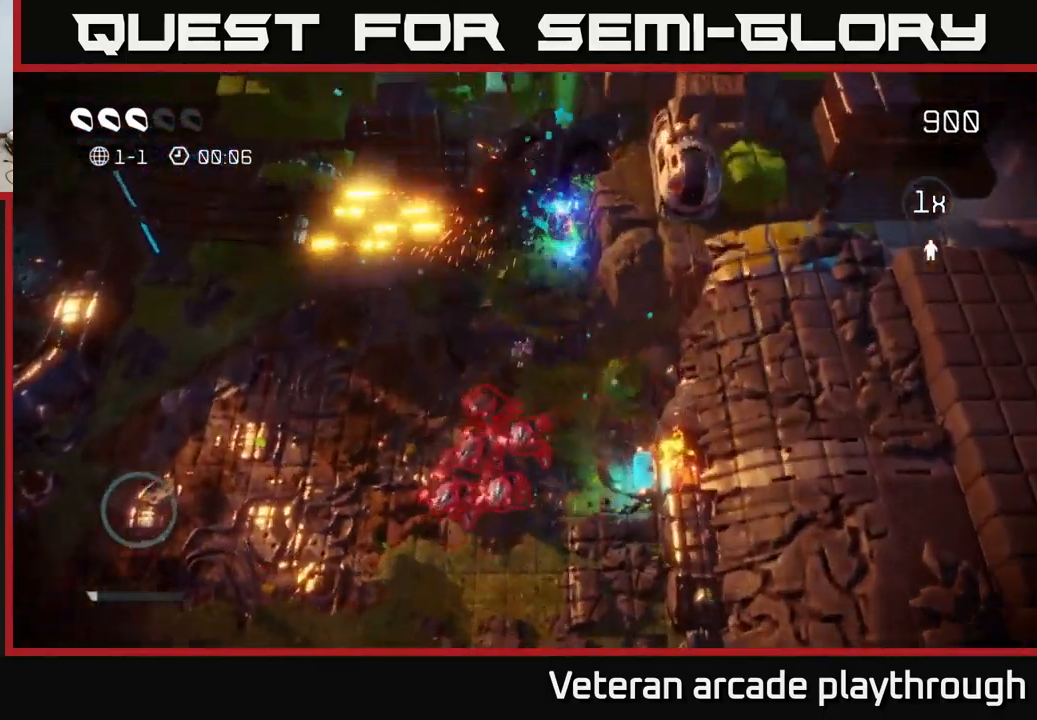
{"buttons": [], "left_stick": "up", "right_stick": "down", "events": []}
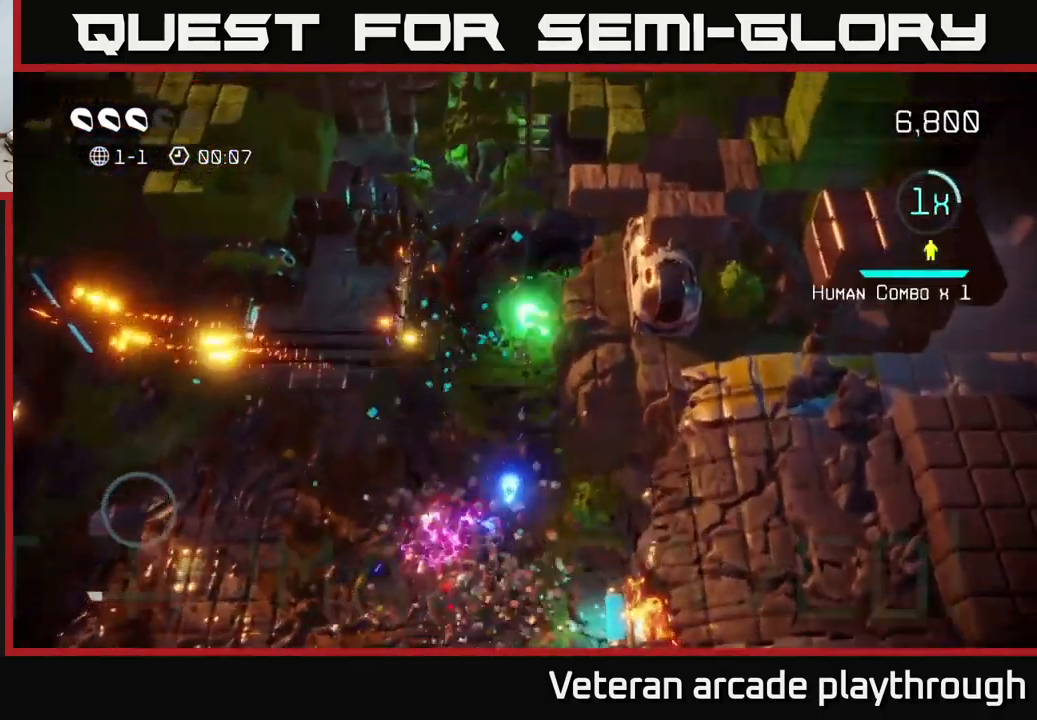
{"buttons": [], "left_stick": "down-left", "right_stick": "down", "events": [[200, "left_stick", "down-left"]]}
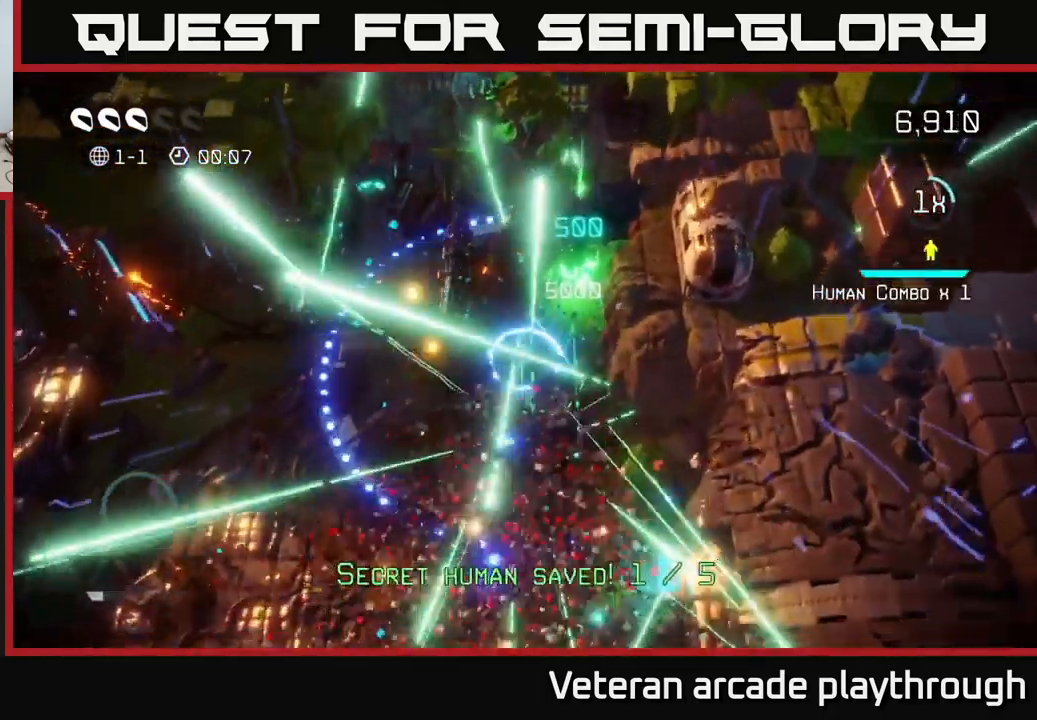
{"buttons": [], "left_stick": "down-right", "right_stick": "up-right", "events": [[183, "left_stick", "down"], [267, "right_stick", "right"], [417, "right_stick", "up-right"], [483, "left_stick", "down-right"]]}
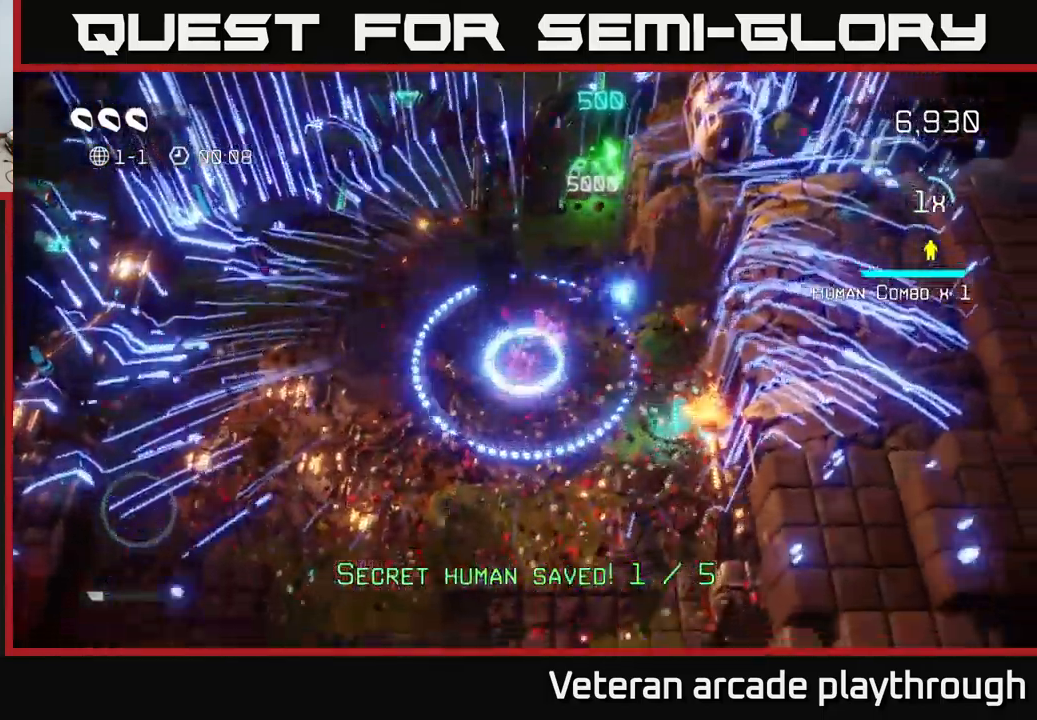
{"buttons": ["L2"], "left_stick": "left", "right_stick": "up-right", "events": [[200, "right_stick", "right"], [367, "left_stick", "down-left"], [383, "right_stick", "up-right"], [417, "left_stick", "left"], [500, "L2", "down"]]}
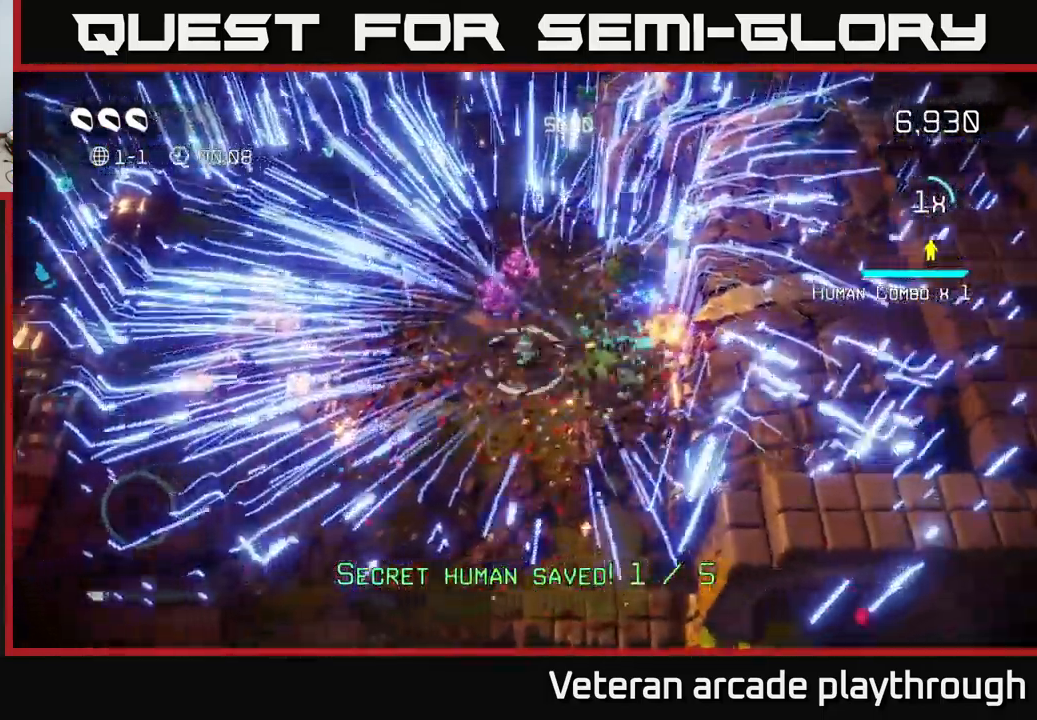
{"buttons": [], "left_stick": "center", "right_stick": "center", "events": [[33, "left_stick", "up-left"], [117, "L2", "up"], [117, "right_stick", "center"], [333, "left_stick", "center"]]}
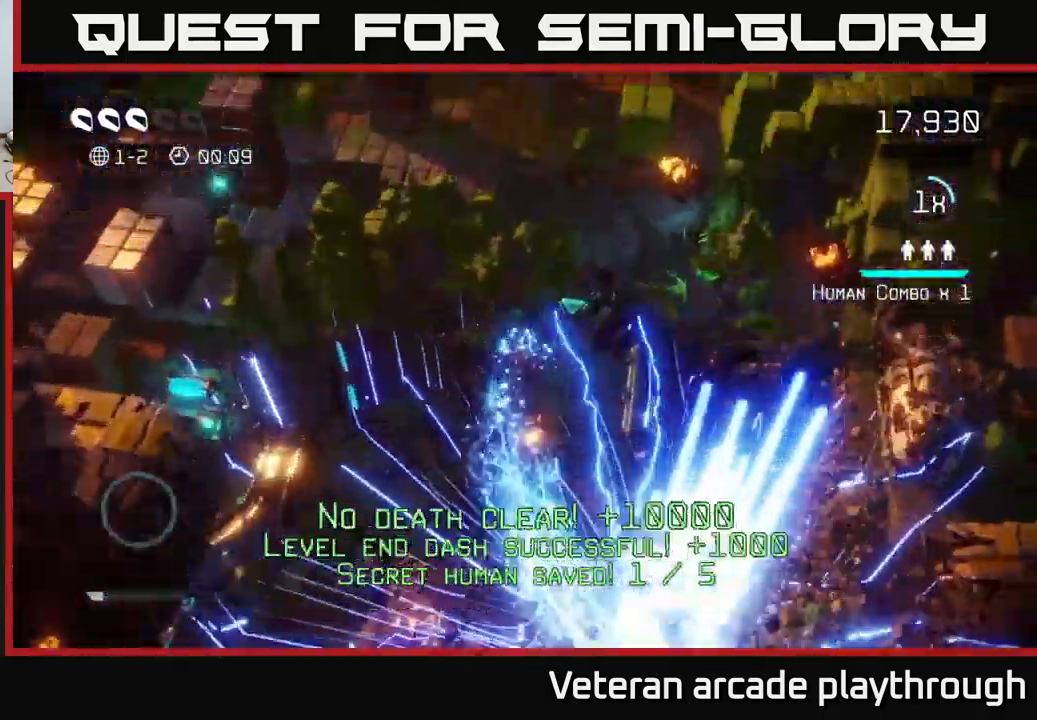
{"buttons": [], "left_stick": "center", "right_stick": "up-left", "events": [[416, "right_stick", "up-left"]]}
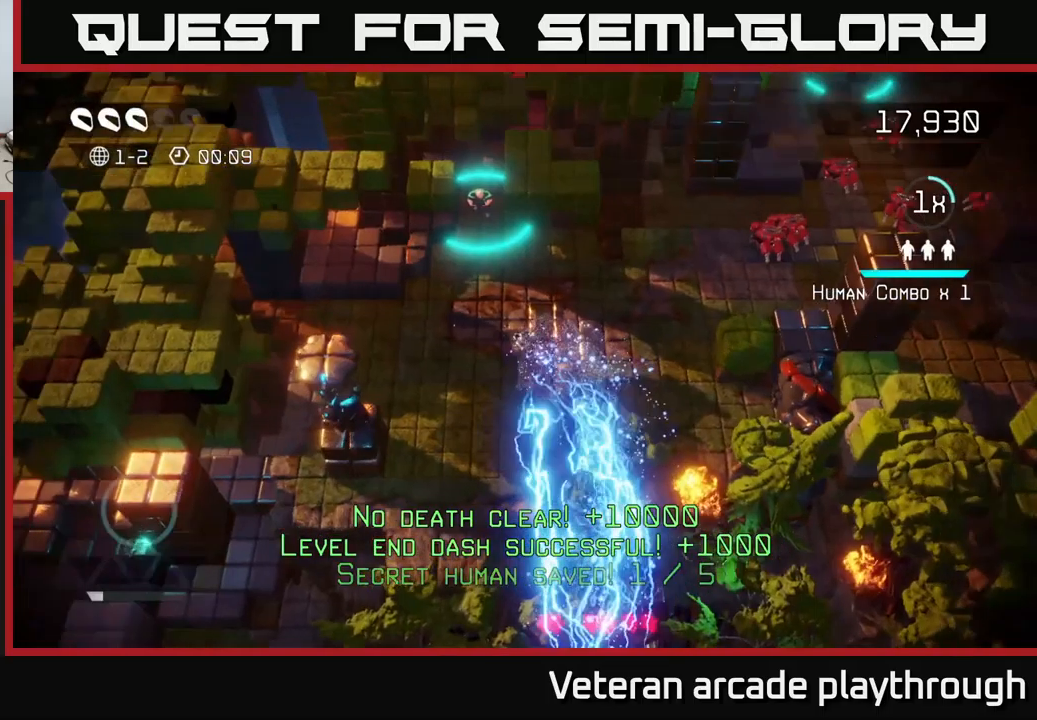
{"buttons": [], "left_stick": "down-left", "right_stick": "down-left", "events": [[17, "left_stick", "left"], [84, "right_stick", "left"], [117, "left_stick", "down-left"], [350, "right_stick", "down-left"]]}
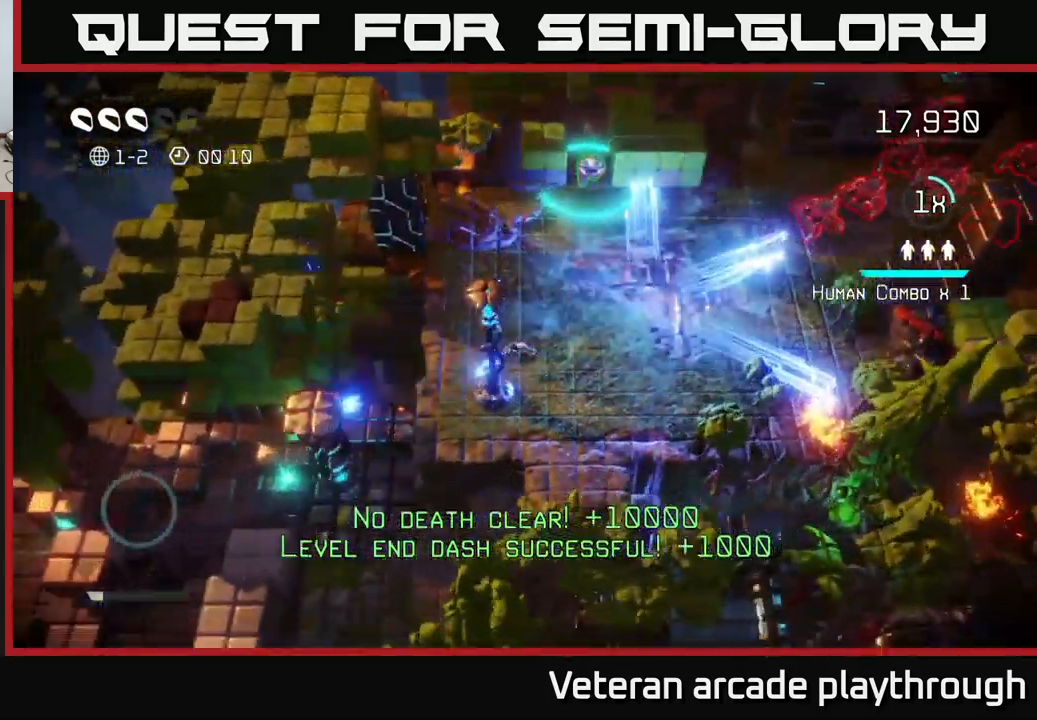
{"buttons": [], "left_stick": "down-right", "right_stick": "right", "events": [[50, "left_stick", "left"], [184, "right_stick", "down"], [300, "right_stick", "down-right"], [317, "left_stick", "down-left"], [400, "right_stick", "right"], [500, "left_stick", "down-right"]]}
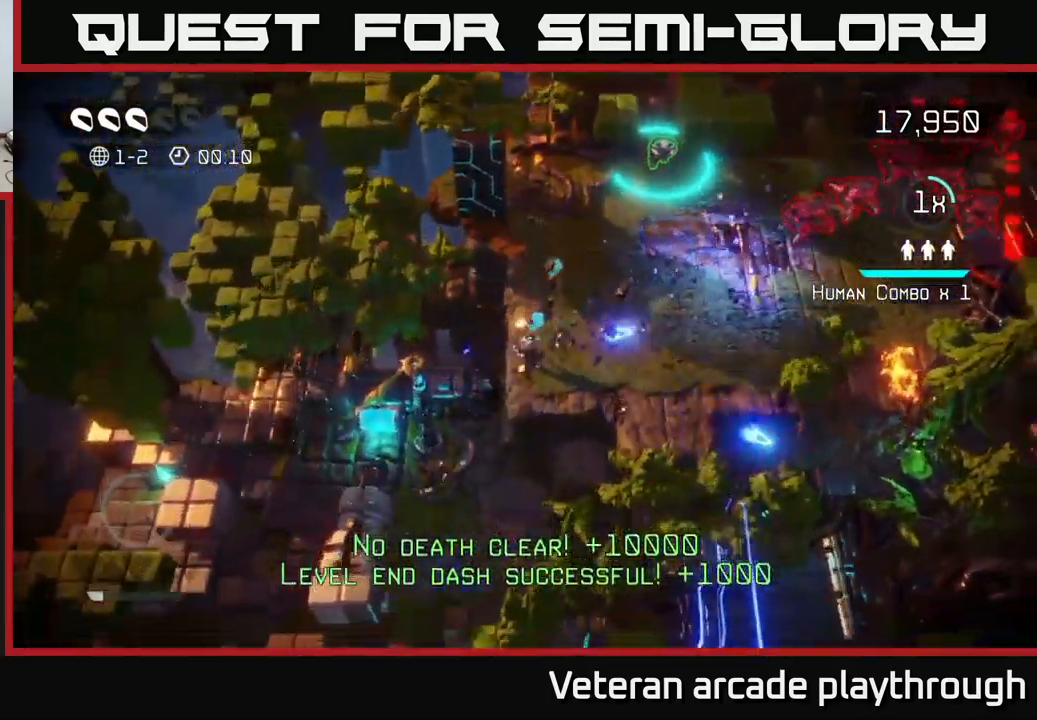
{"buttons": [], "left_stick": "down-right", "right_stick": "up-right", "events": [[67, "left_stick", "right"], [200, "right_stick", "up-right"], [400, "left_stick", "down-right"]]}
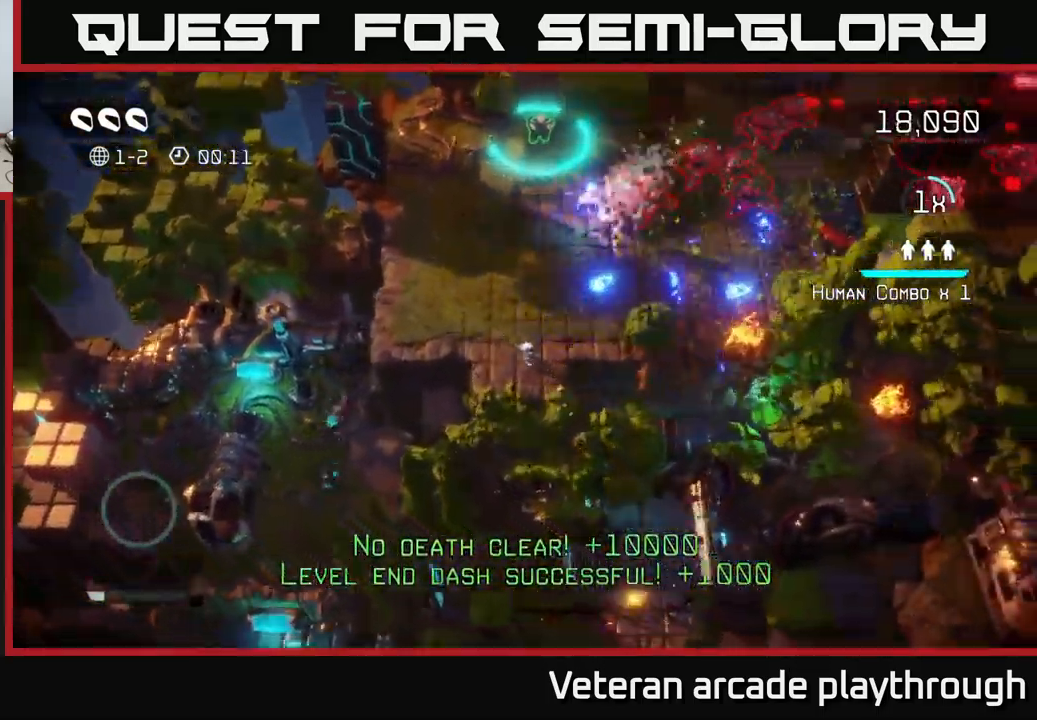
{"buttons": [], "left_stick": "up", "right_stick": "up-right", "events": [[117, "left_stick", "up-left"], [250, "right_stick", "right"], [300, "left_stick", "up"], [467, "right_stick", "up-right"]]}
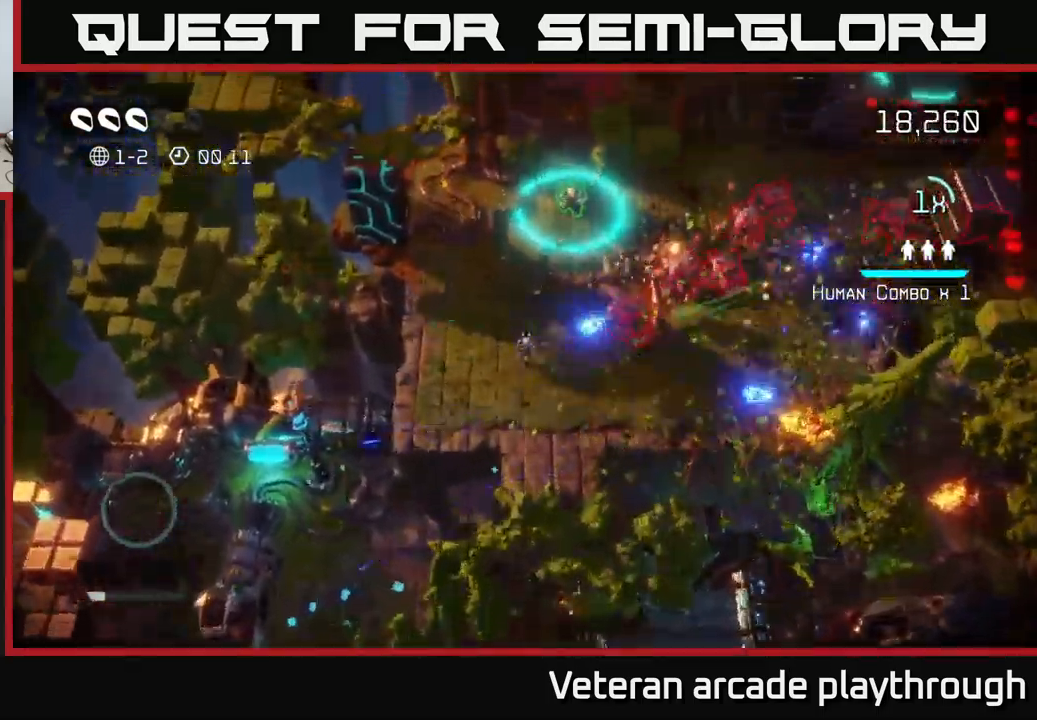
{"buttons": [], "left_stick": "up-right", "right_stick": "up-right", "events": [[84, "left_stick", "right"], [167, "left_stick", "down-left"], [367, "left_stick", "down-right"], [484, "left_stick", "up-right"]]}
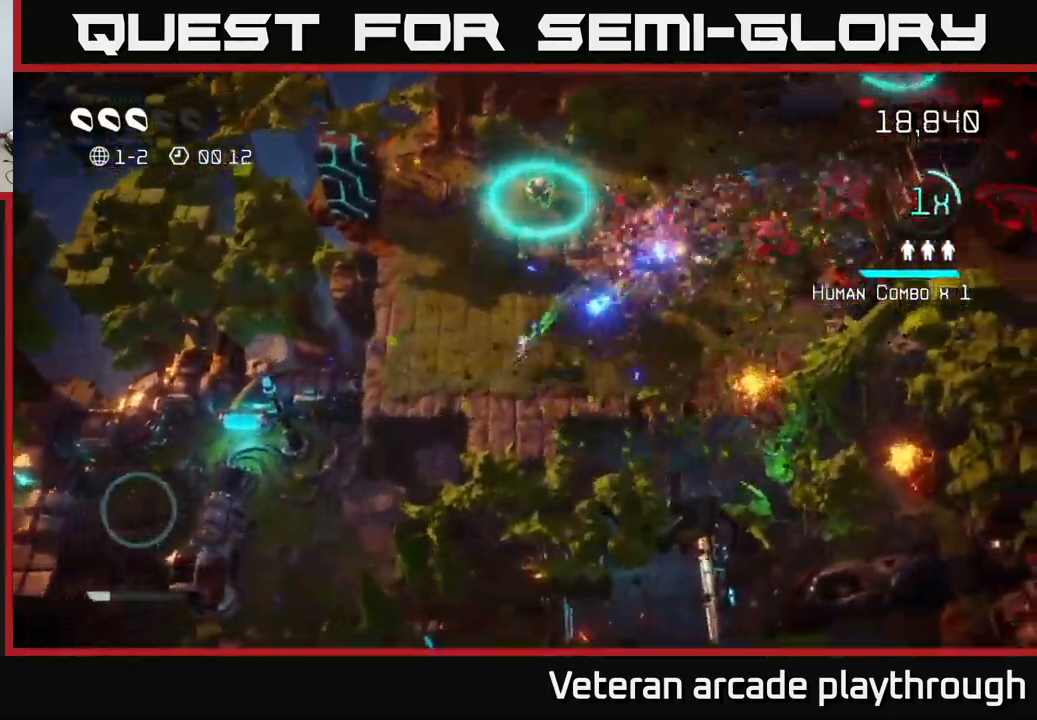
{"buttons": [], "left_stick": "right", "right_stick": "up-right", "events": [[17, "left_stick", "up"], [184, "left_stick", "right"], [200, "right_stick", "right"], [350, "right_stick", "up-right"]]}
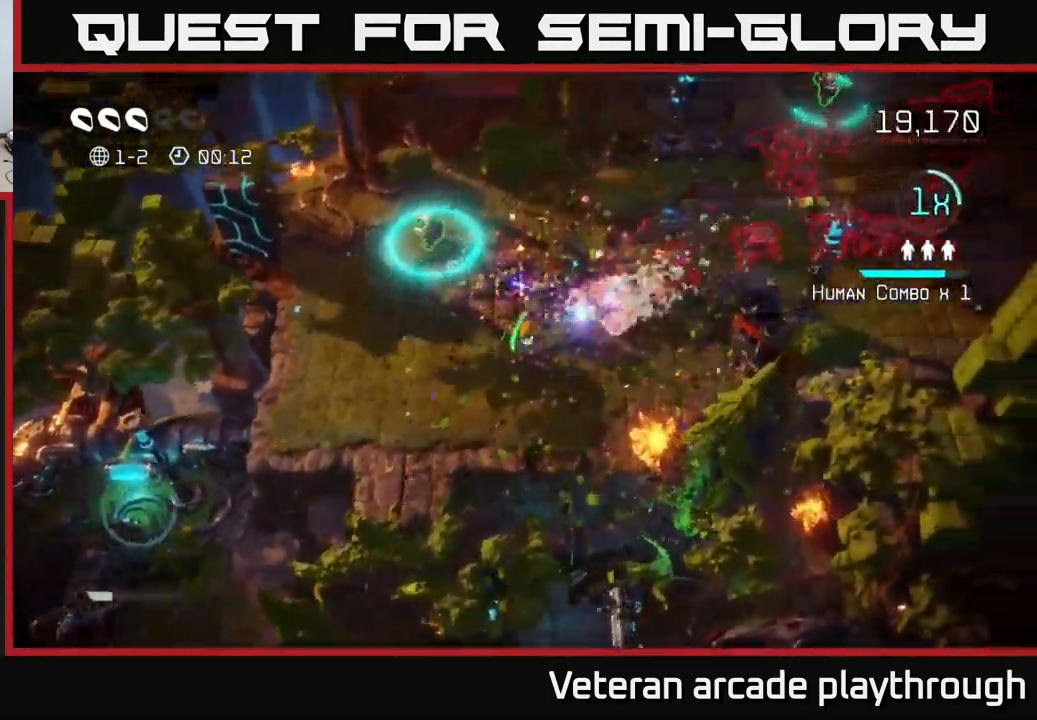
{"buttons": [], "left_stick": "up-right", "right_stick": "right", "events": [[34, "left_stick", "up-right"], [184, "left_stick", "up"], [284, "left_stick", "up-right"], [400, "right_stick", "right"]]}
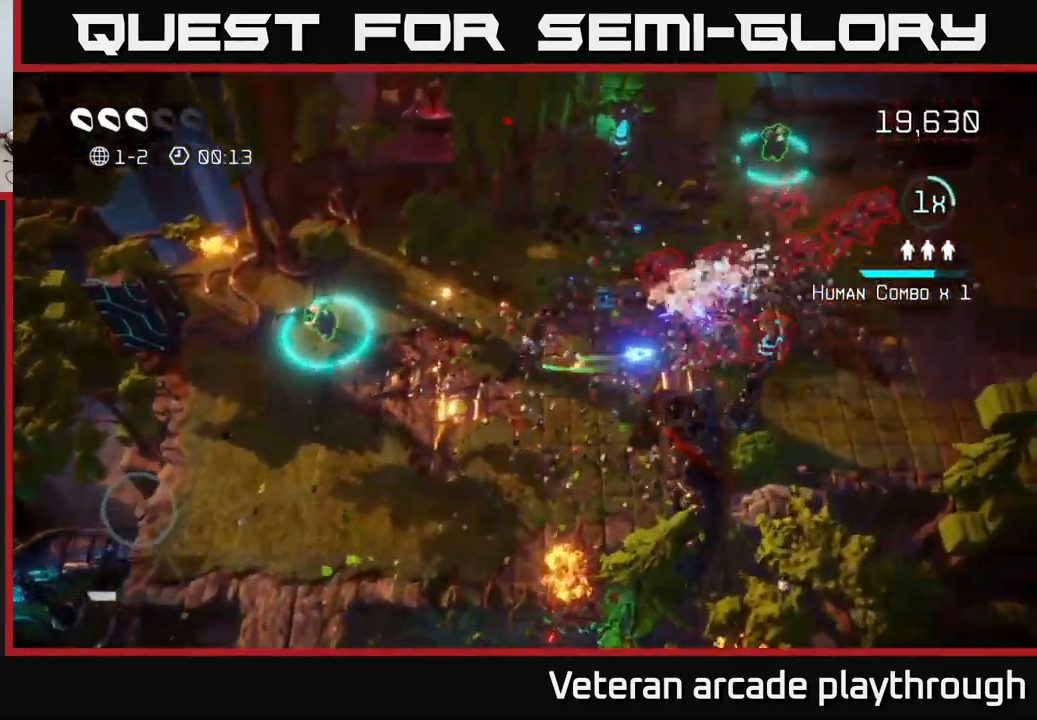
{"buttons": [], "left_stick": "down-left", "right_stick": "up-right", "events": [[17, "left_stick", "up"], [384, "left_stick", "down-left"], [467, "right_stick", "up-right"]]}
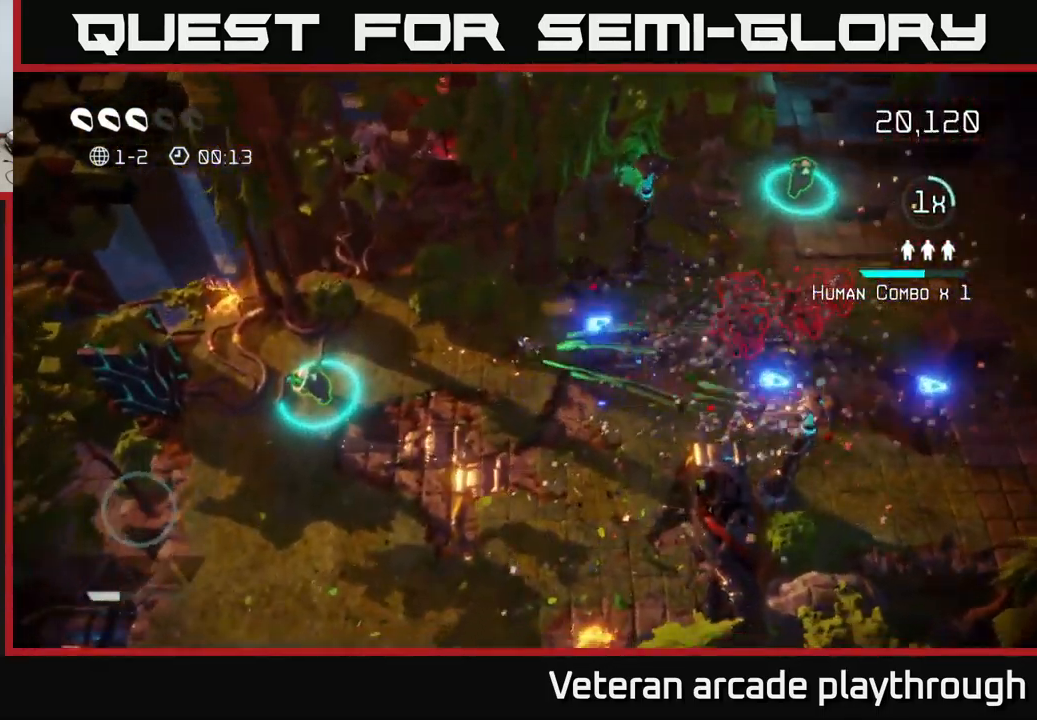
{"buttons": [], "left_stick": "left", "right_stick": "right", "events": [[84, "right_stick", "right"], [150, "left_stick", "left"]]}
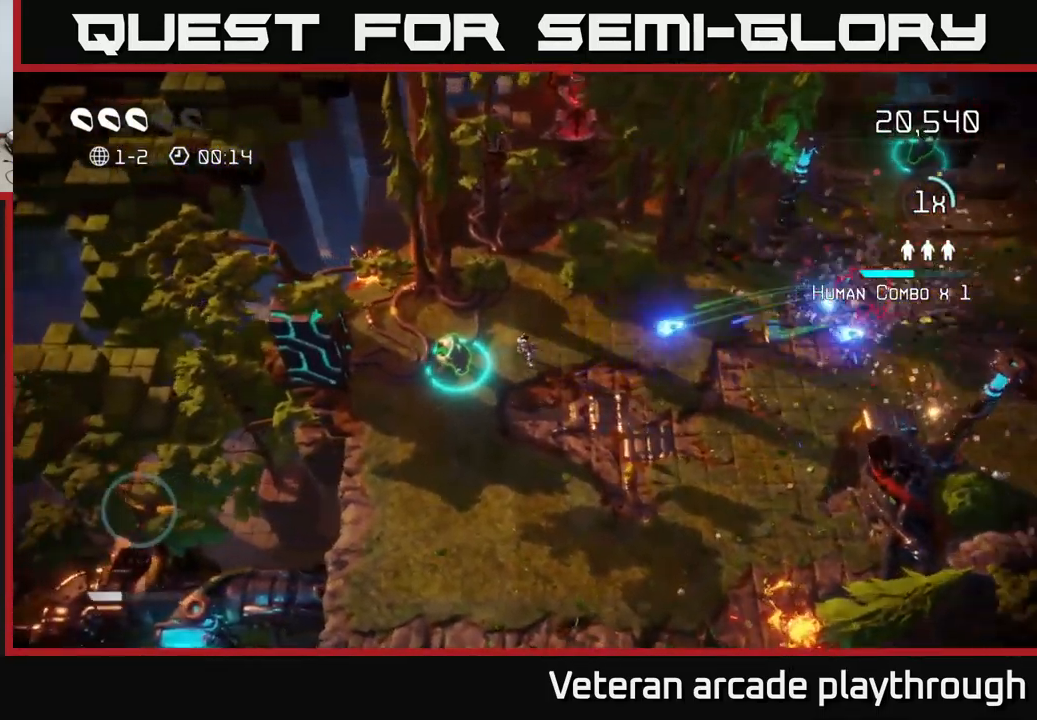
{"buttons": [], "left_stick": "down-right", "right_stick": "down-right", "events": [[67, "left_stick", "up"], [150, "left_stick", "up-right"], [350, "right_stick", "down-right"], [450, "left_stick", "down-right"]]}
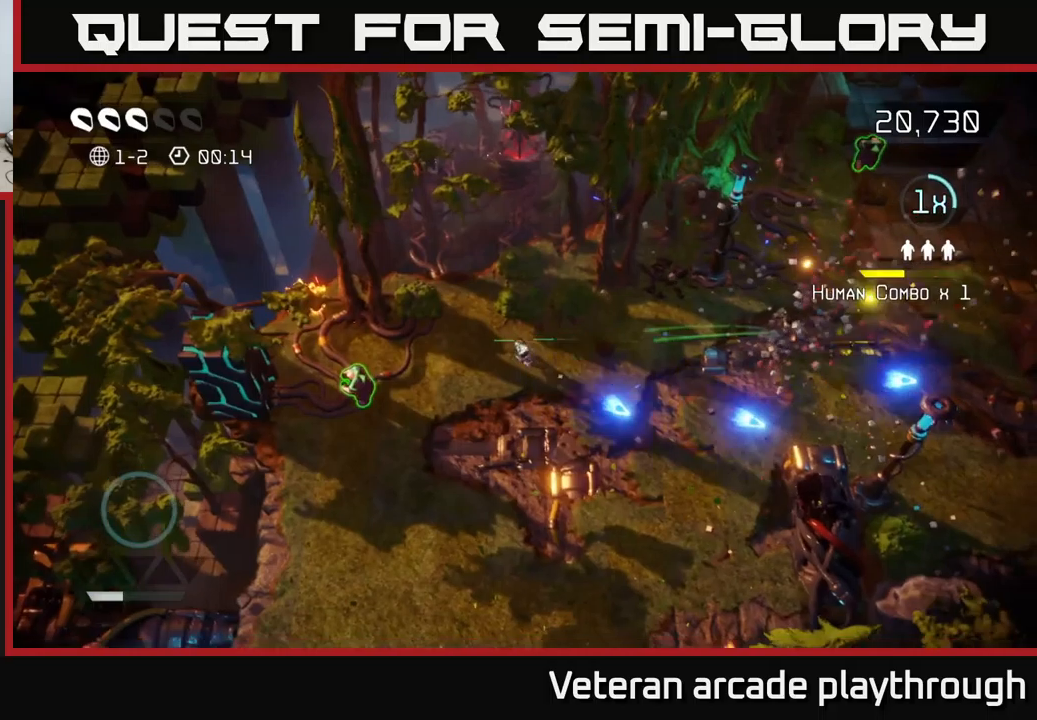
{"buttons": [], "left_stick": "left", "right_stick": "up-right", "events": [[66, "right_stick", "up-right"], [266, "left_stick", "down-left"], [316, "left_stick", "left"]]}
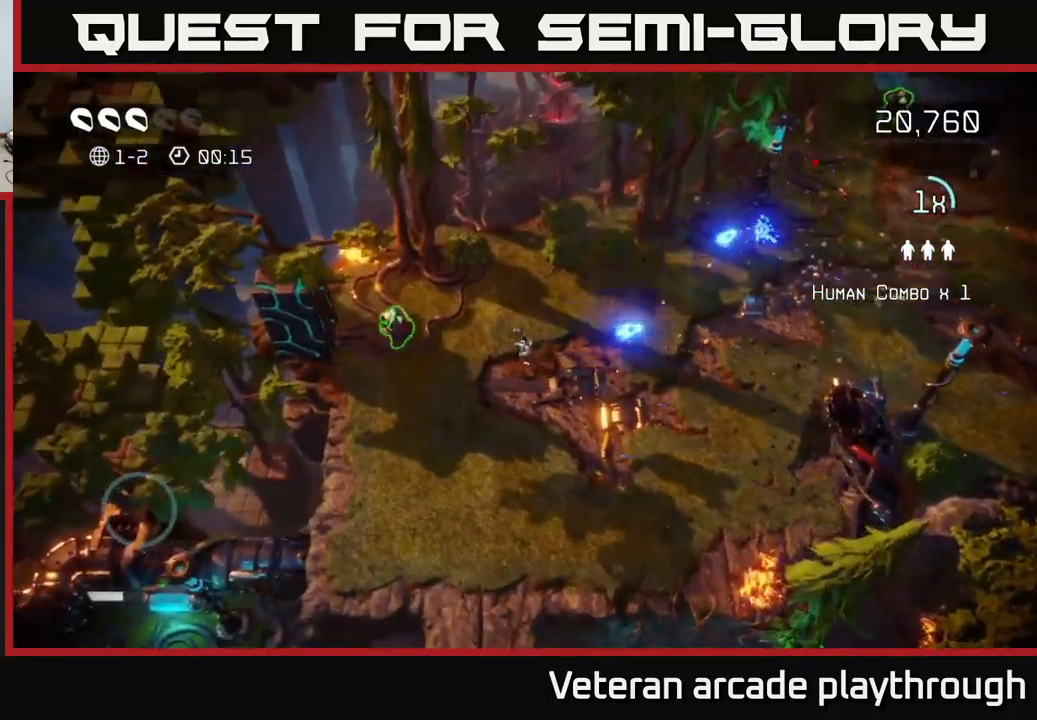
{"buttons": [], "left_stick": "right", "right_stick": "right", "events": [[16, "right_stick", "center"], [150, "right_stick", "right"], [483, "left_stick", "right"]]}
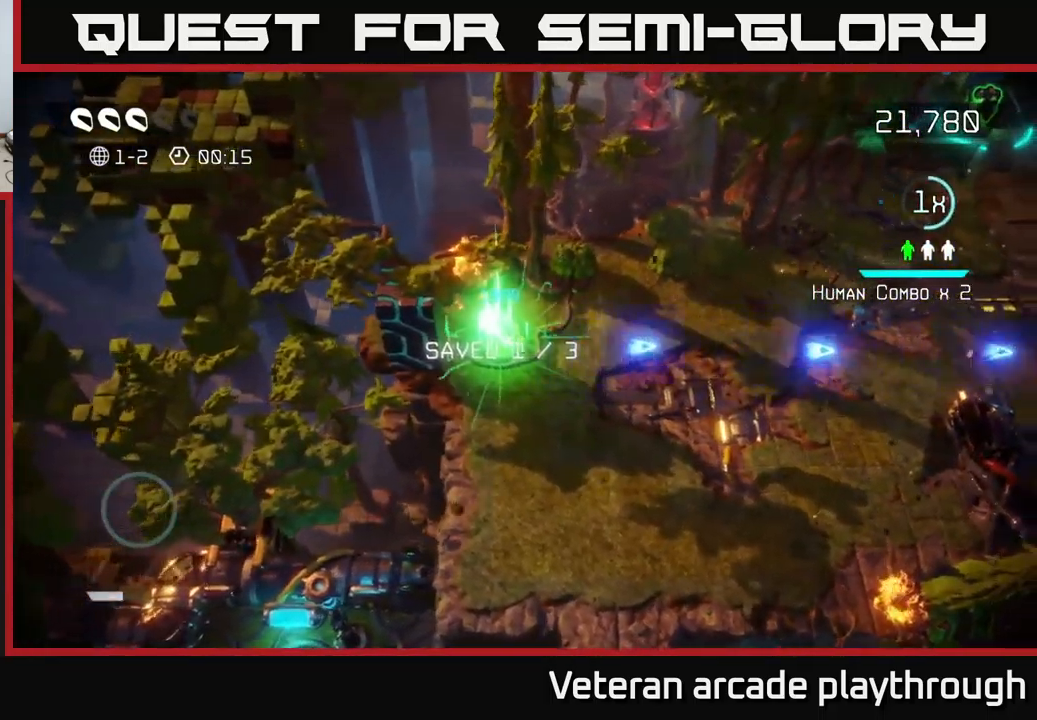
{"buttons": [], "left_stick": "right", "right_stick": "left", "events": [[266, "right_stick", "left"]]}
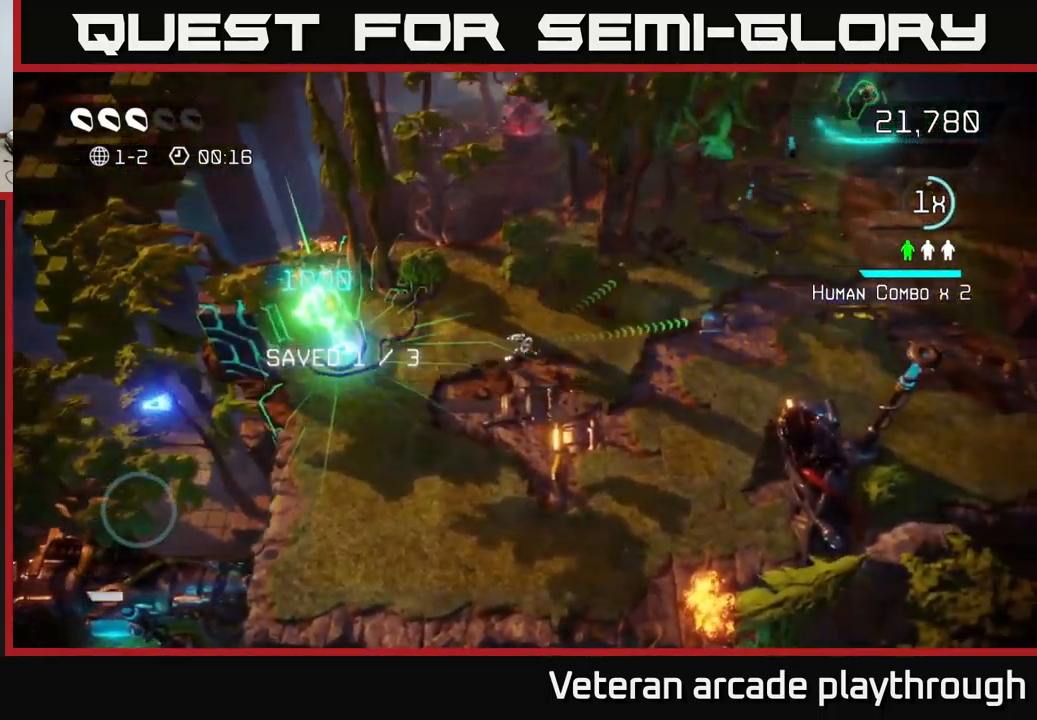
{"buttons": [], "left_stick": "right", "right_stick": "right", "events": [[433, "right_stick", "up"], [483, "right_stick", "right"]]}
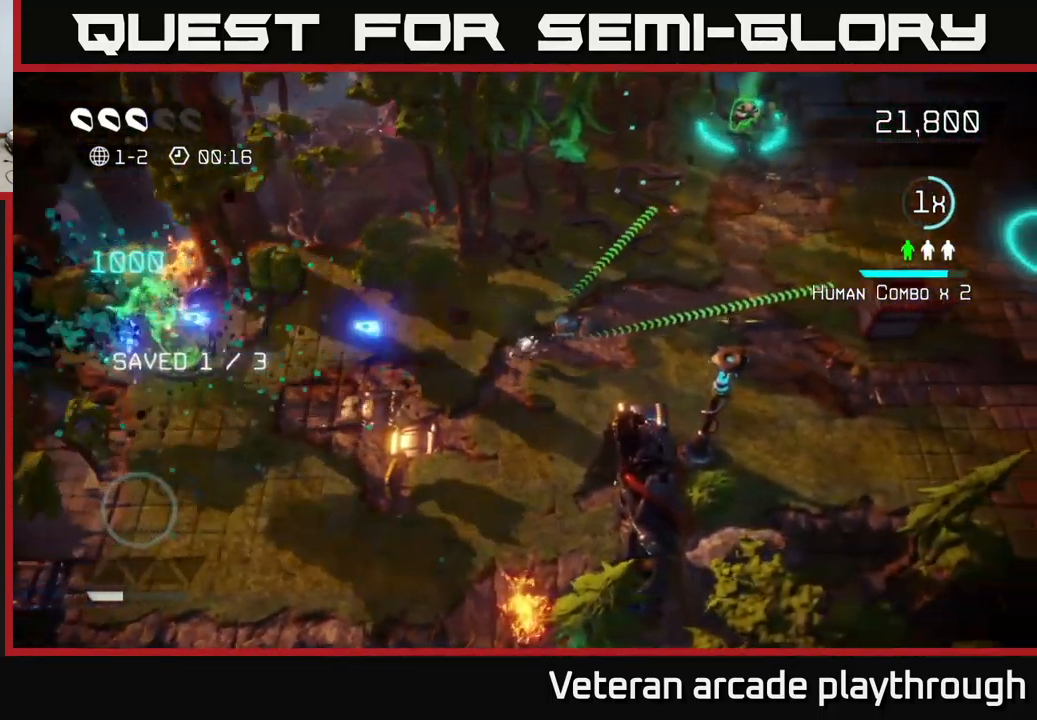
{"buttons": [], "left_stick": "right", "right_stick": "right", "events": [[250, "left_stick", "up-right"], [433, "left_stick", "right"]]}